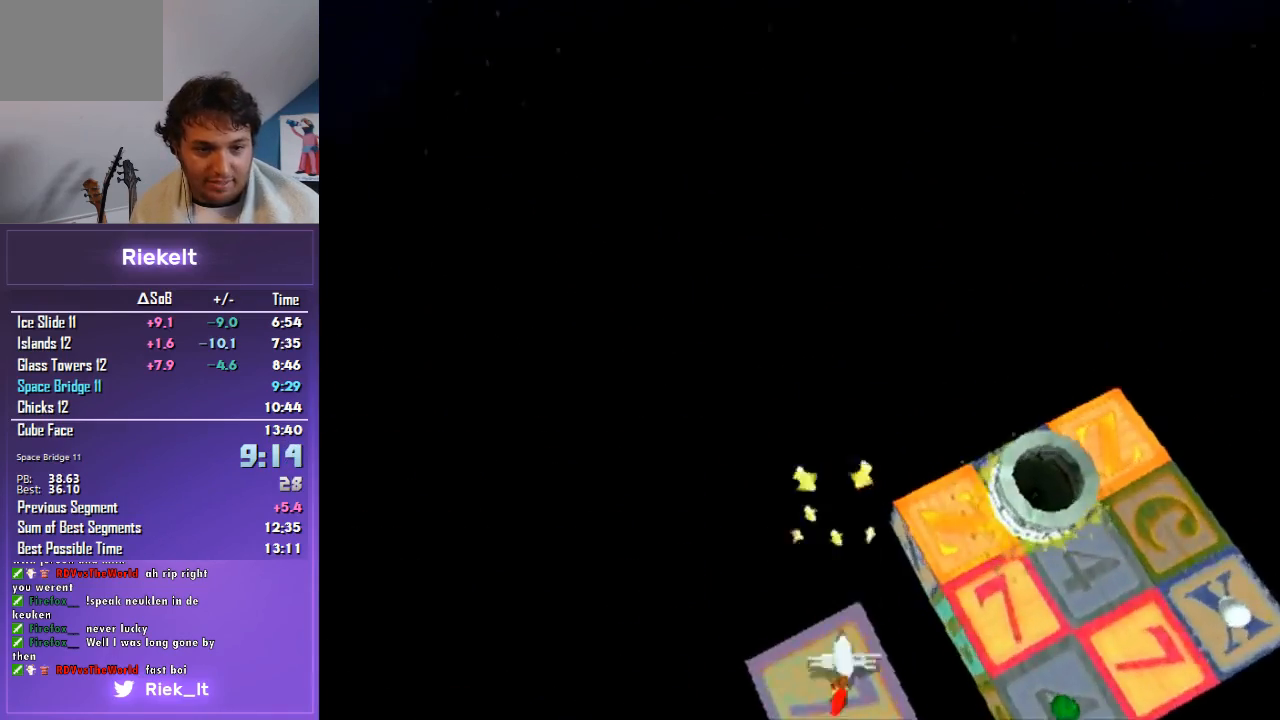
Gameplay with a controller (PlayStation layout); each line is a JSON object with the inputs held at the frame after it. "events" lists button and stick changes between this image and that frame as [ms after this image, input, new state], when the widget could be followed in between. Not read: L2 L3 R2 R3.
{"buttons": ["R1"], "left_stick": "center", "right_stick": "center", "events": []}
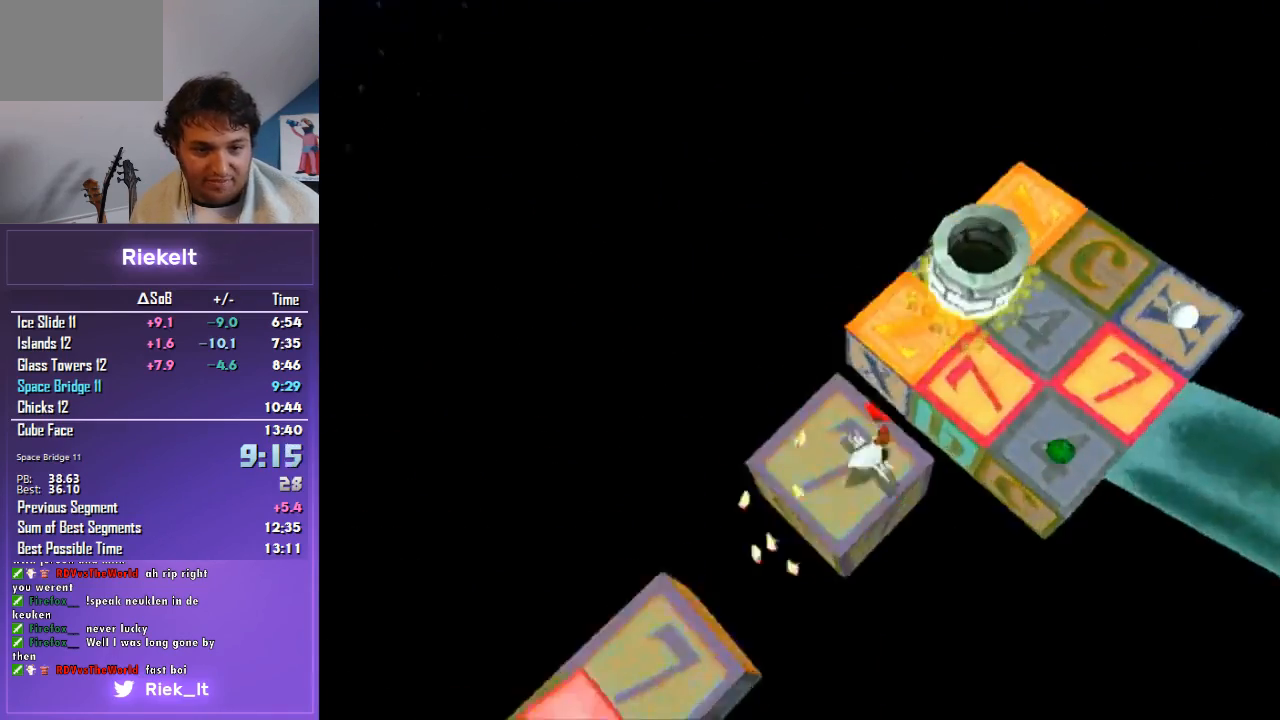
{"buttons": ["R1"], "left_stick": "up", "right_stick": "center", "events": [[33, "left_stick", "up"]]}
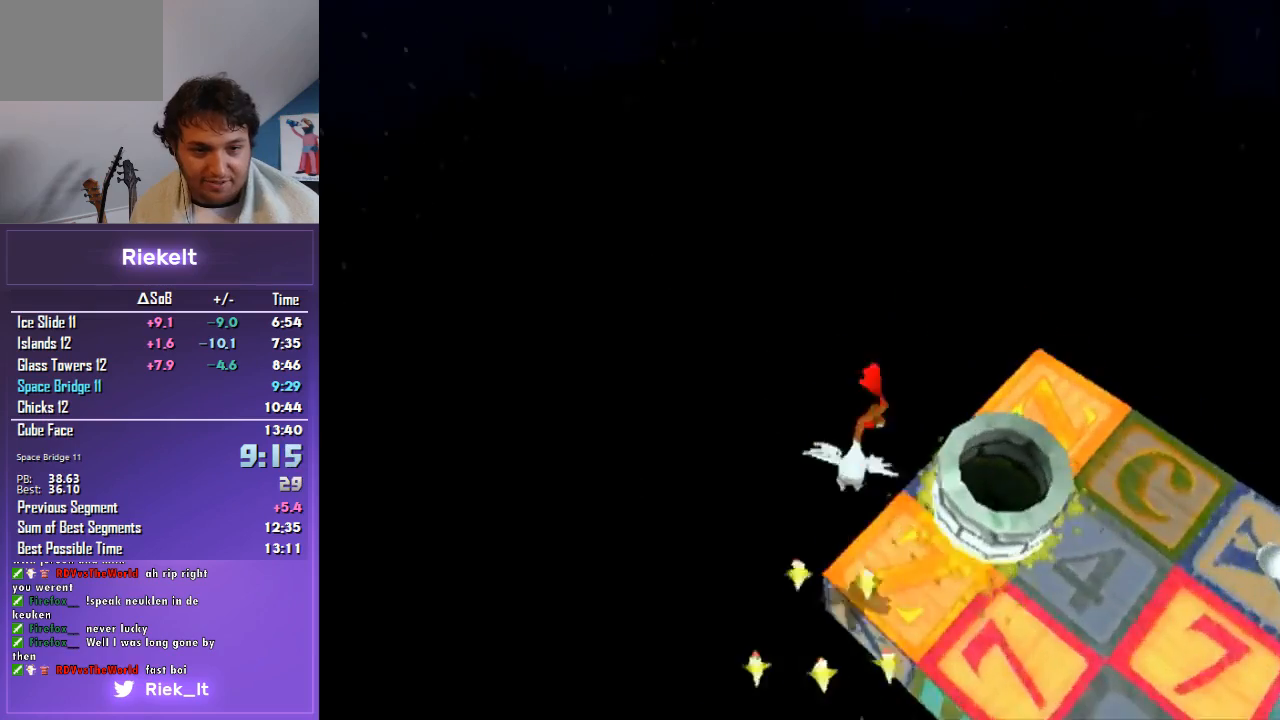
{"buttons": ["R1"], "left_stick": "center", "right_stick": "center", "events": [[100, "left_stick", "right"], [300, "left_stick", "center"]]}
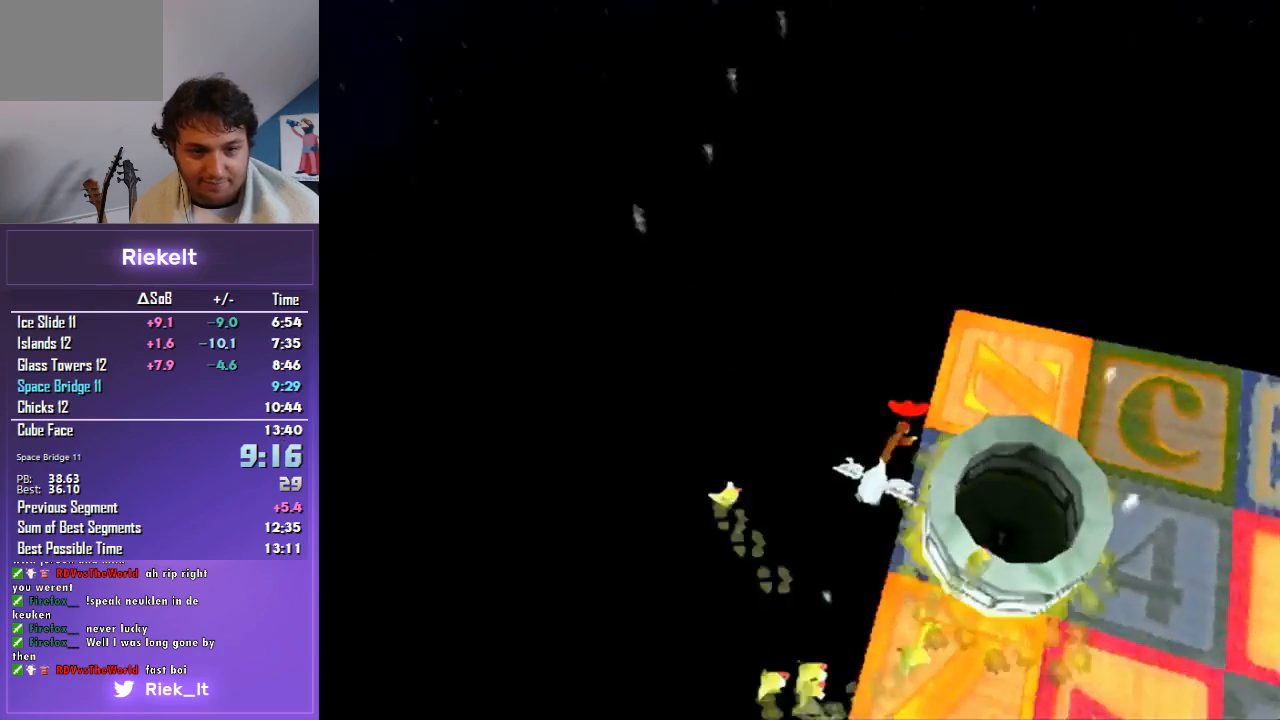
{"buttons": ["R1"], "left_stick": "right", "right_stick": "center", "events": [[133, "left_stick", "right"]]}
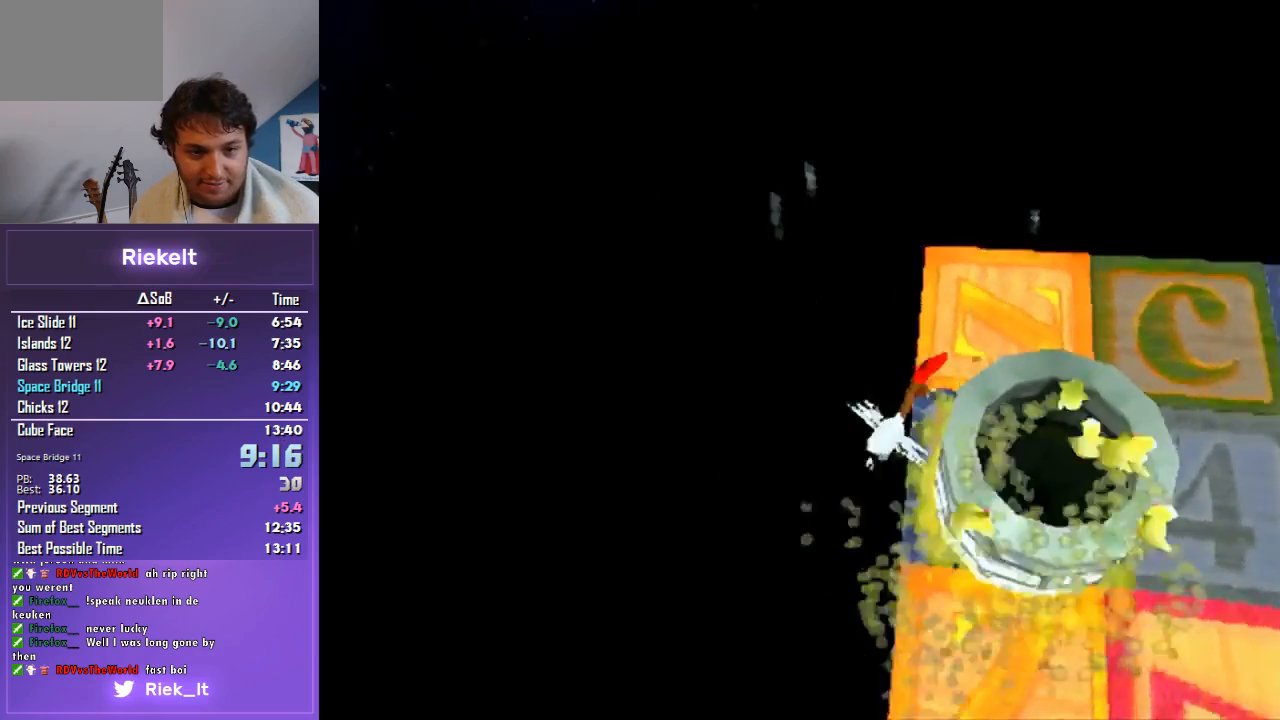
{"buttons": ["R1"], "left_stick": "down", "right_stick": "center", "events": [[233, "left_stick", "center"], [500, "left_stick", "down"]]}
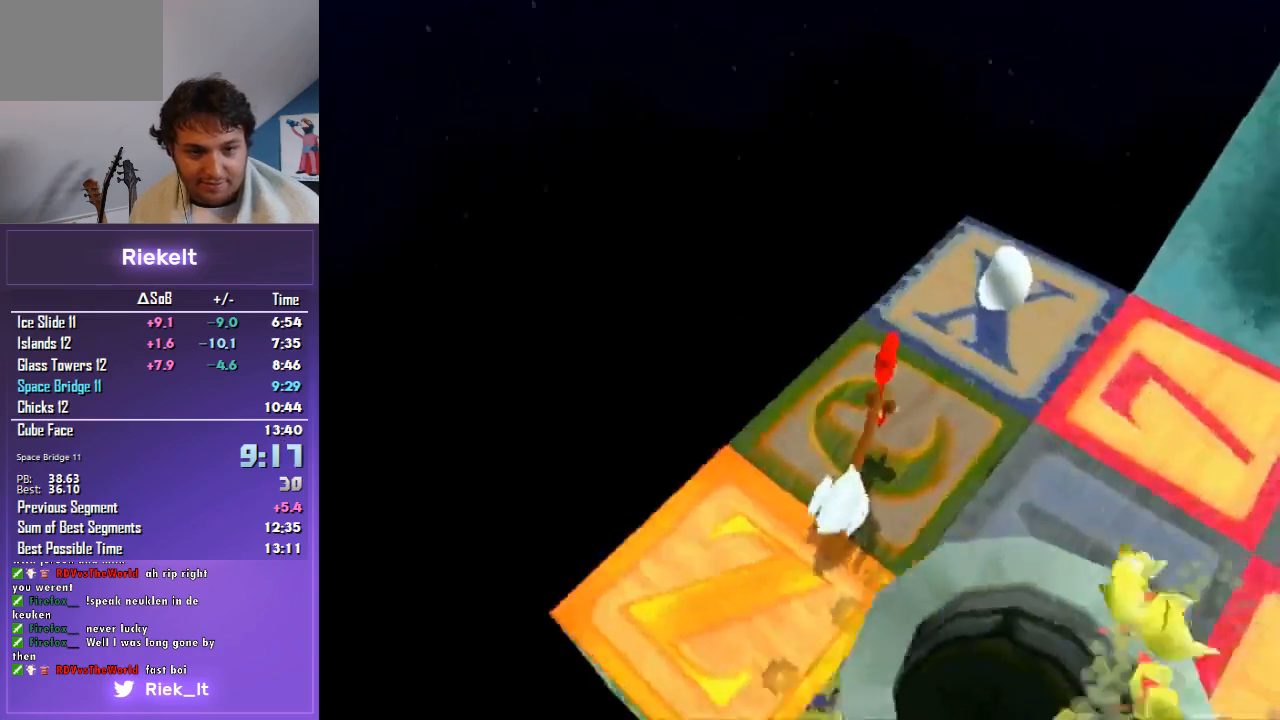
{"buttons": ["CROSS"], "left_stick": "center", "right_stick": "center", "events": [[233, "R1", "up"], [233, "left_stick", "down-right"], [367, "left_stick", "center"], [500, "CROSS", "down"]]}
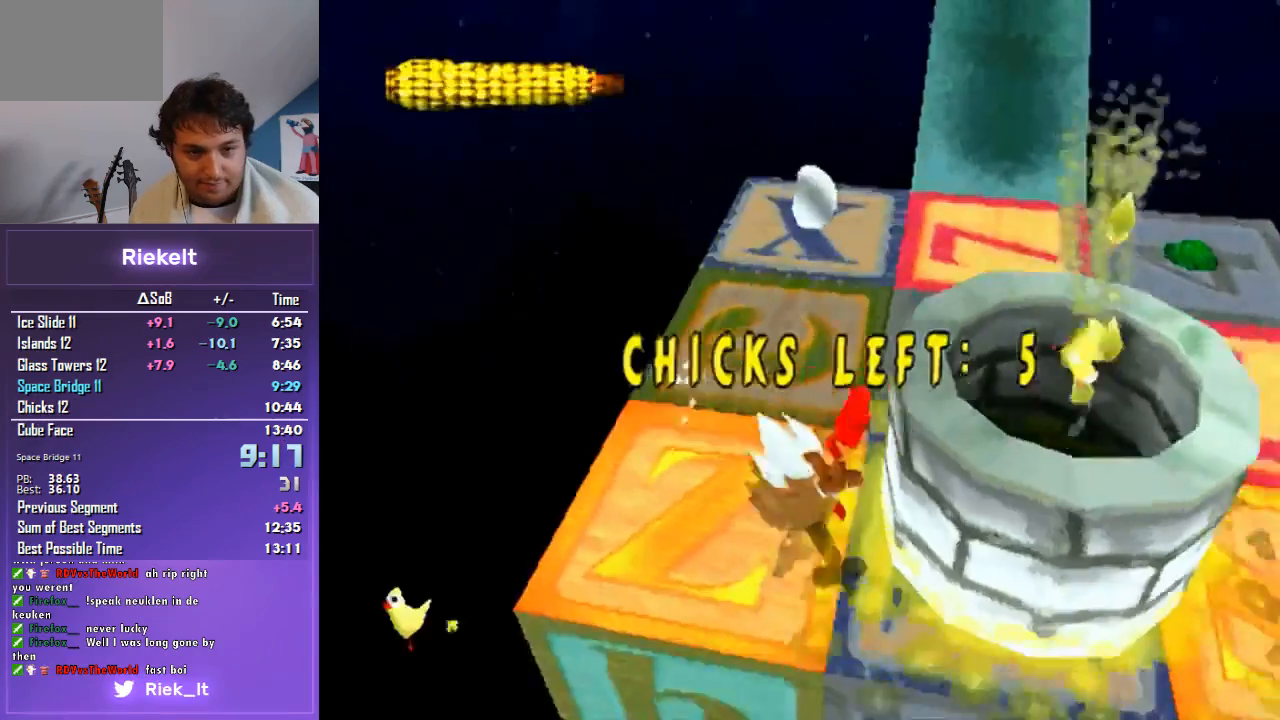
{"buttons": [], "left_stick": "center", "right_stick": "center", "events": [[167, "CROSS", "up"], [267, "left_stick", "right"], [433, "left_stick", "center"]]}
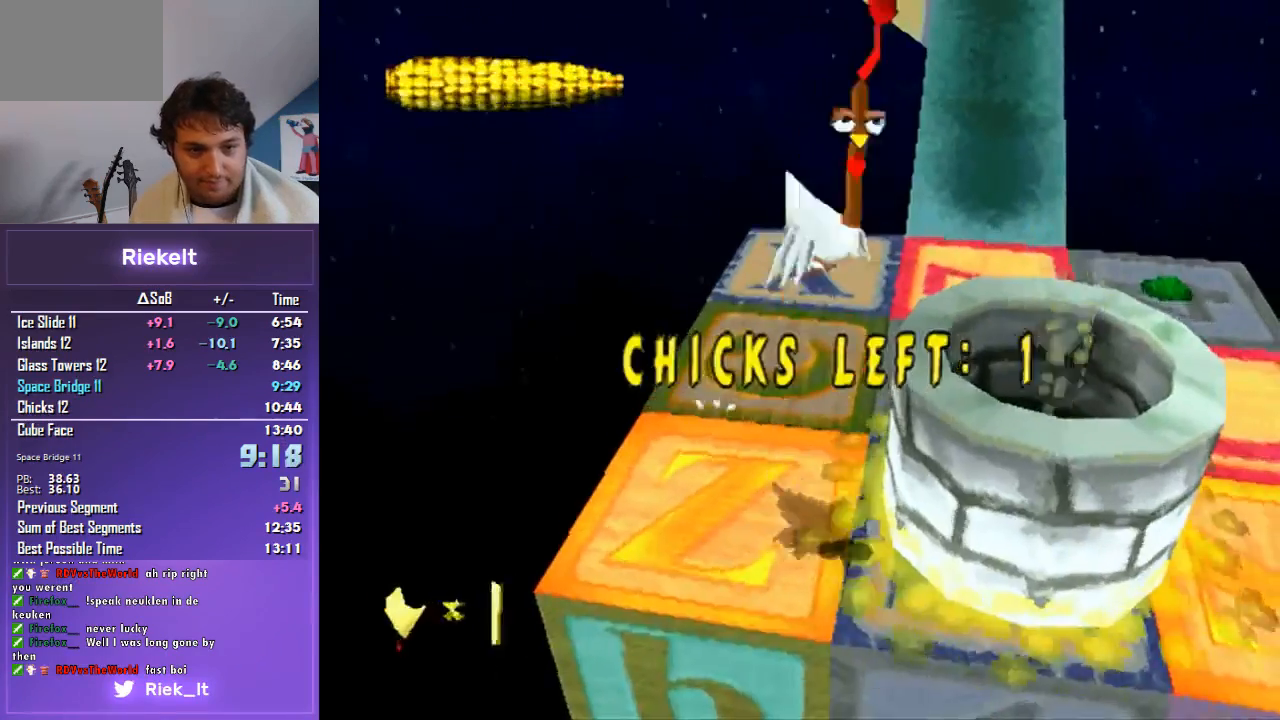
{"buttons": ["CROSS"], "left_stick": "center", "right_stick": "center", "events": [[267, "CROSS", "down"], [367, "CROSS", "up"], [433, "CROSS", "down"]]}
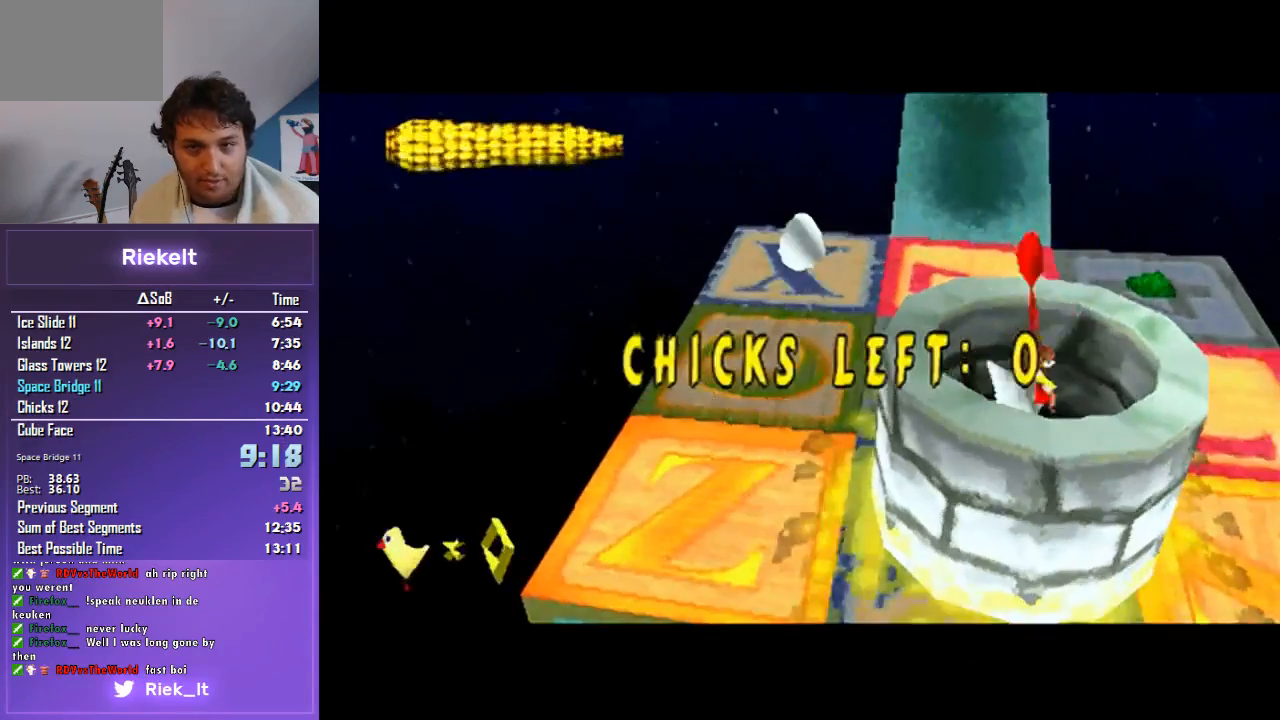
{"buttons": ["CROSS"], "left_stick": "center", "right_stick": "center", "events": [[33, "CROSS", "up"], [100, "CROSS", "down"], [200, "CROSS", "up"], [267, "CROSS", "down"], [367, "CROSS", "up"], [433, "CROSS", "down"]]}
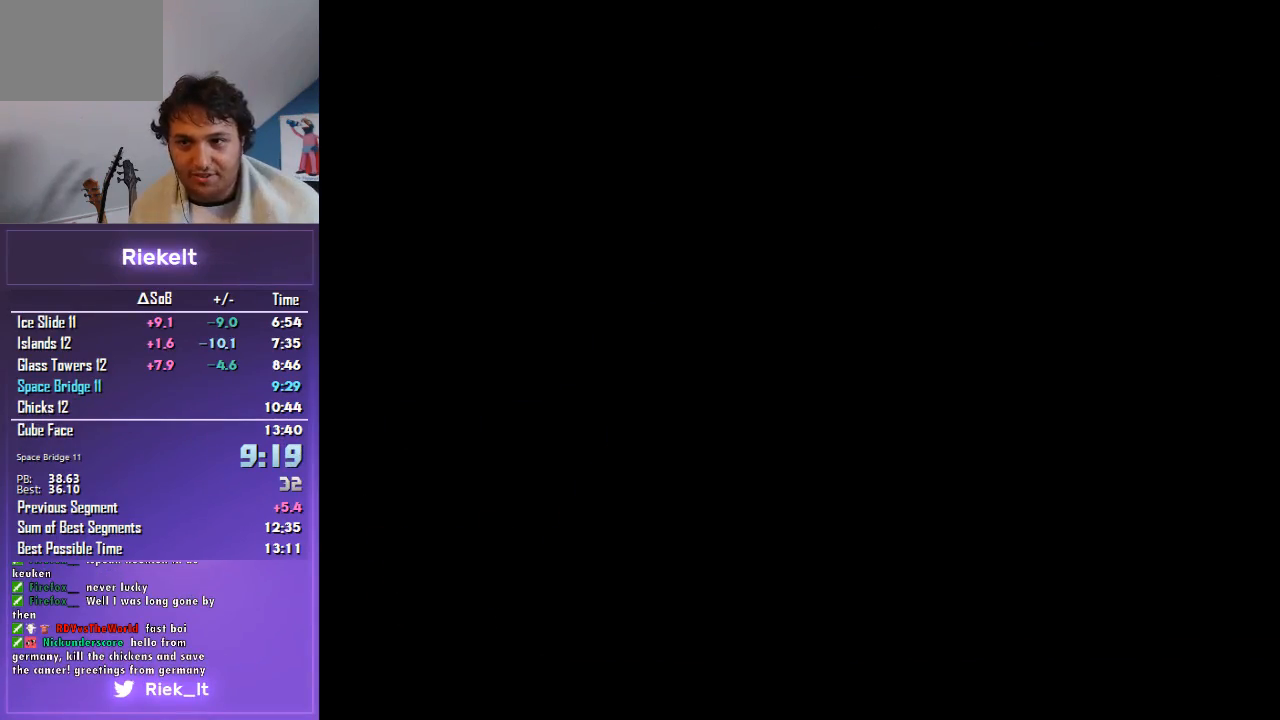
{"buttons": ["CROSS"], "left_stick": "center", "right_stick": "center", "events": [[33, "CROSS", "up"], [133, "CROSS", "down"], [267, "CROSS", "up"], [300, "CROSS", "down"], [367, "CROSS", "up"], [467, "CROSS", "down"]]}
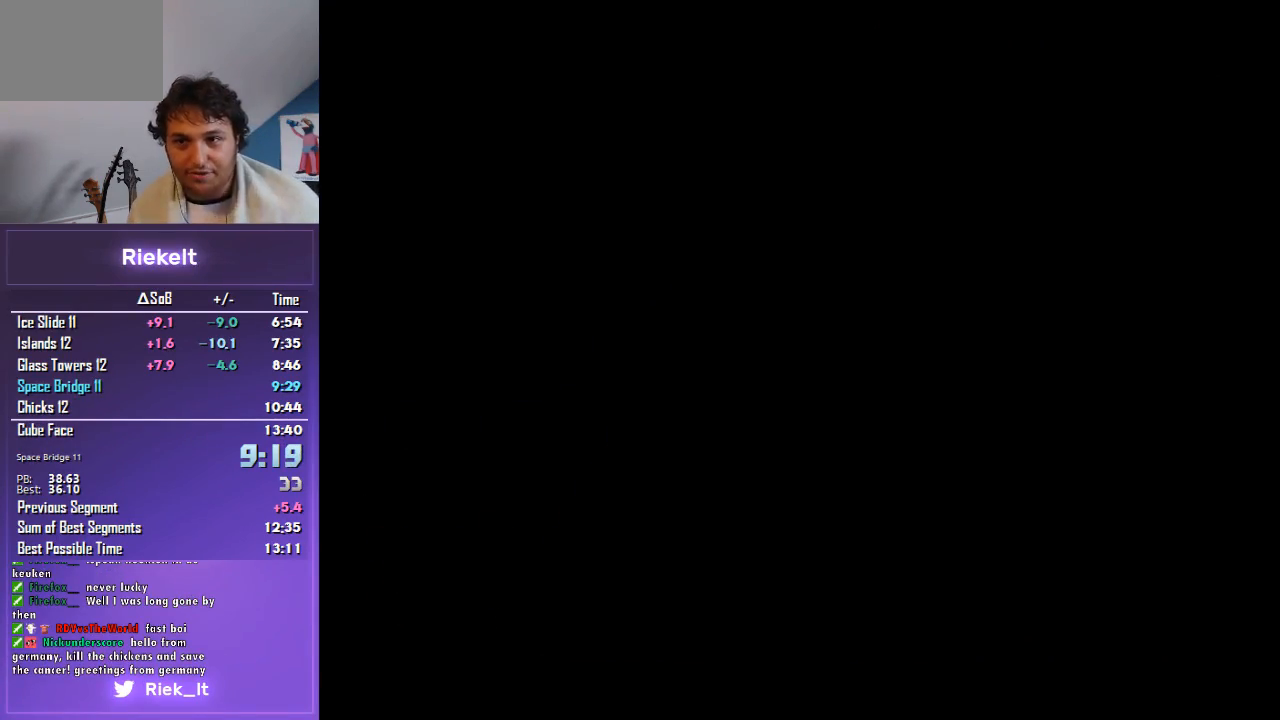
{"buttons": ["CROSS"], "left_stick": "center", "right_stick": "center", "events": [[67, "CROSS", "up"], [133, "CROSS", "down"], [233, "CROSS", "up"], [300, "CROSS", "down"], [400, "CROSS", "up"], [500, "CROSS", "down"]]}
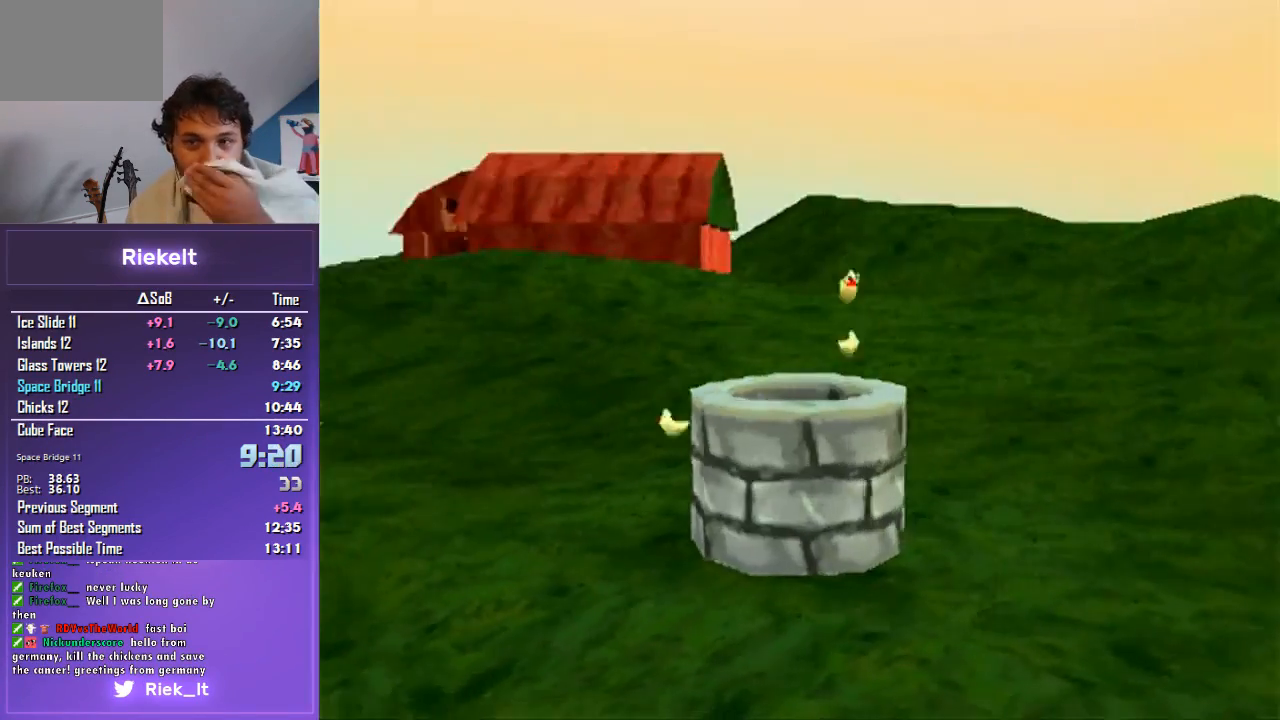
{"buttons": ["CROSS"], "left_stick": "center", "right_stick": "center", "events": [[67, "CROSS", "up"], [167, "CROSS", "down"], [267, "CROSS", "up"], [300, "CROSS", "down"], [433, "CROSS", "up"], [500, "CROSS", "down"]]}
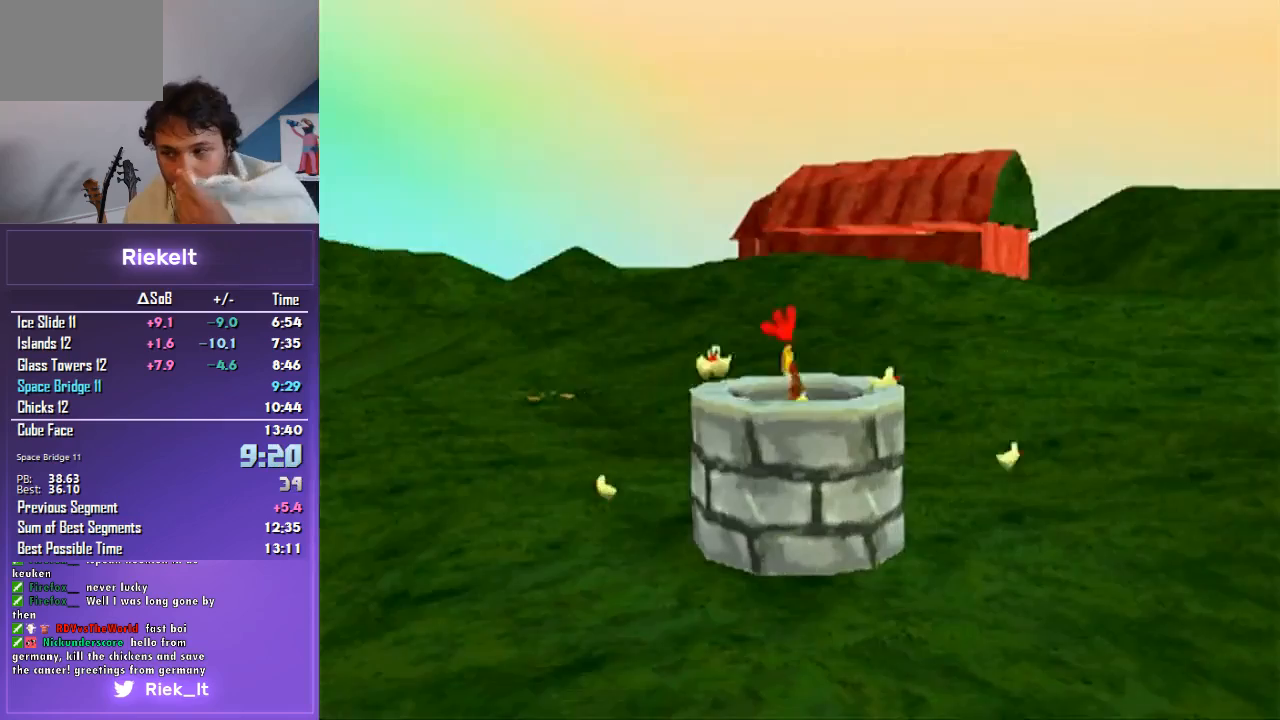
{"buttons": [], "left_stick": "center", "right_stick": "center", "events": [[100, "CROSS", "up"], [200, "CROSS", "down"], [300, "CROSS", "up"], [367, "CROSS", "down"], [467, "CROSS", "up"]]}
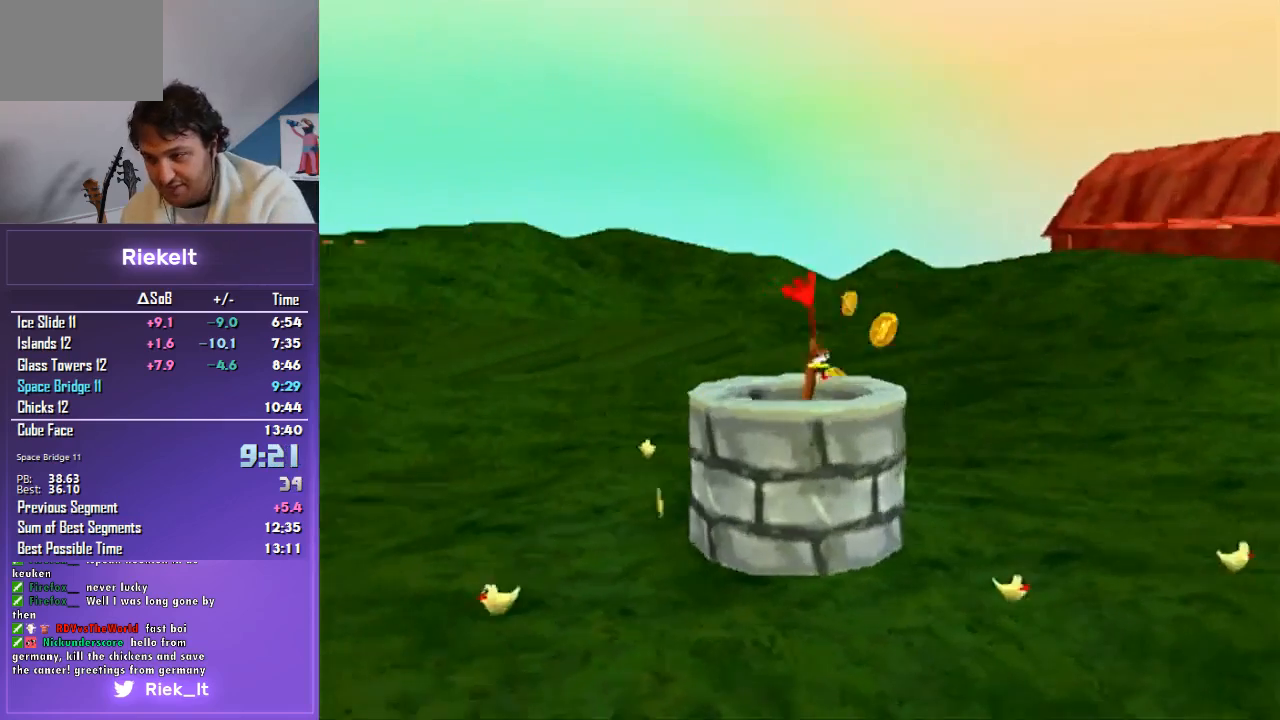
{"buttons": [], "left_stick": "center", "right_stick": "center", "events": [[33, "CROSS", "down"], [133, "CROSS", "up"], [233, "CROSS", "down"], [300, "CROSS", "up"], [400, "CROSS", "down"], [467, "CROSS", "up"]]}
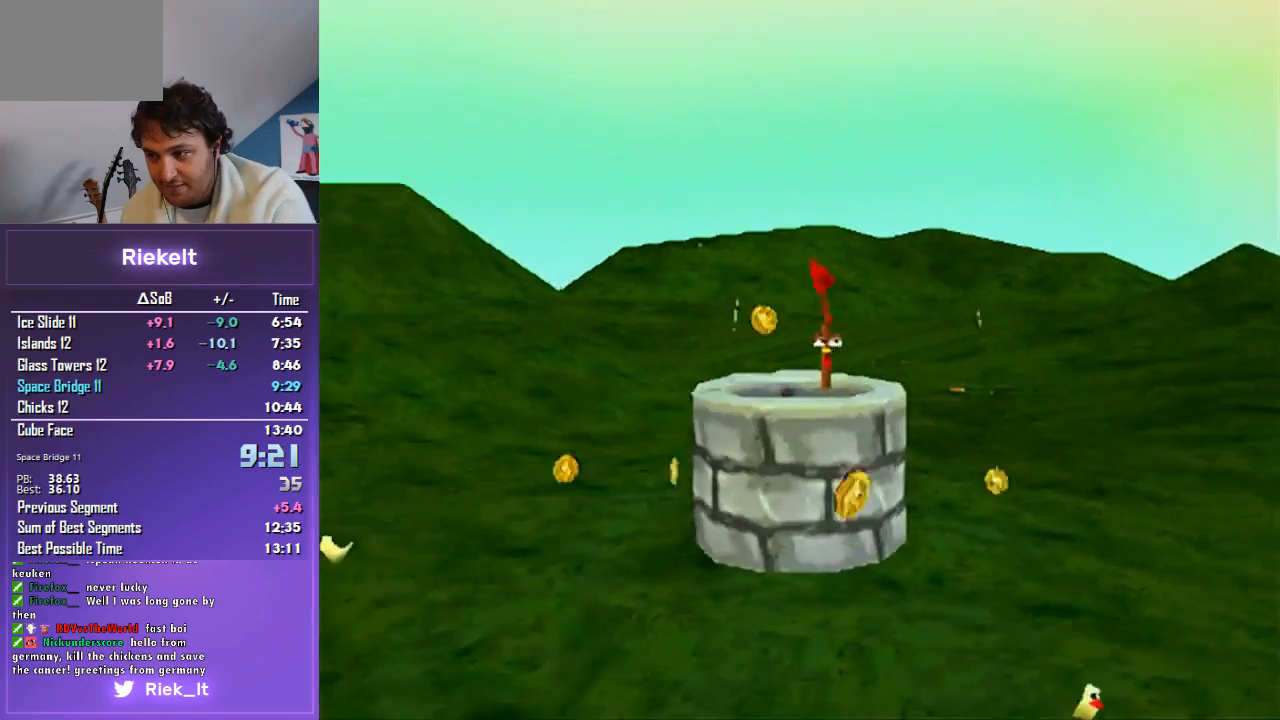
{"buttons": ["CROSS"], "left_stick": "center", "right_stick": "center", "events": [[67, "CROSS", "down"], [133, "CROSS", "up"], [200, "CROSS", "down"], [267, "CROSS", "up"], [367, "CROSS", "down"], [433, "CROSS", "up"], [500, "CROSS", "down"]]}
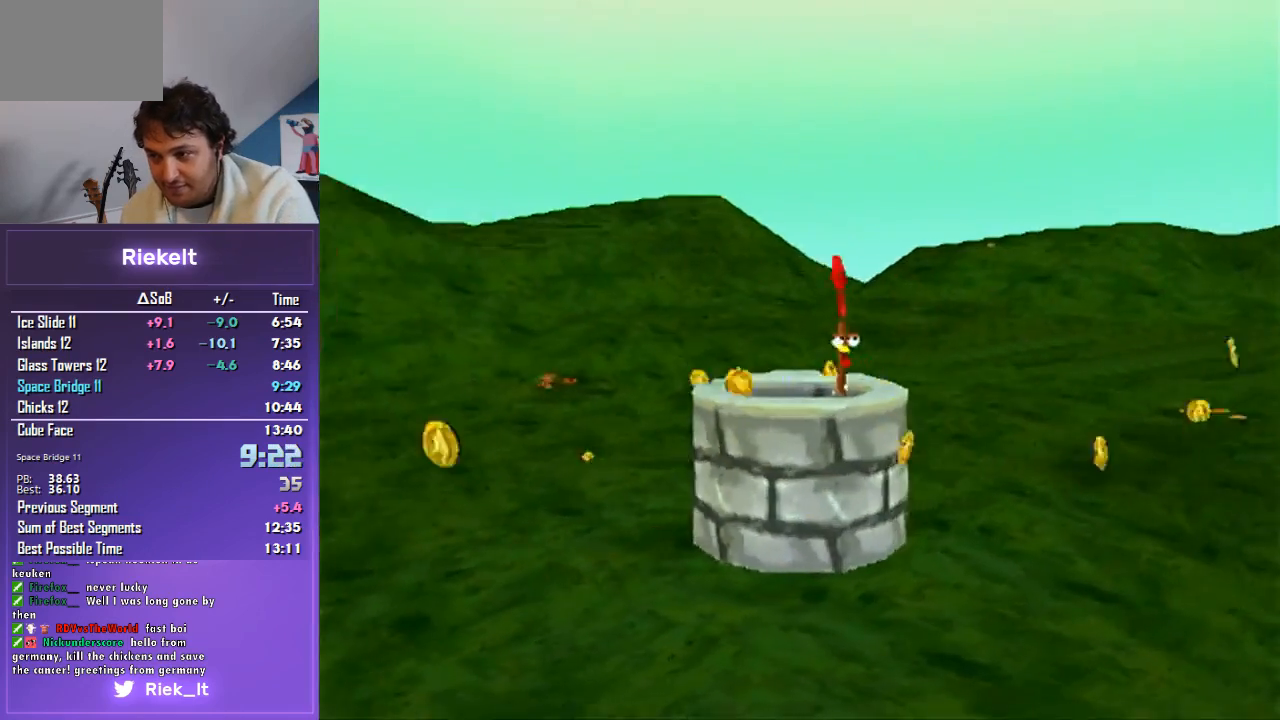
{"buttons": ["CROSS"], "left_stick": "center", "right_stick": "center", "events": [[100, "CROSS", "up"], [200, "CROSS", "down"], [267, "CROSS", "up"], [333, "CROSS", "down"], [400, "CROSS", "up"], [467, "CROSS", "down"]]}
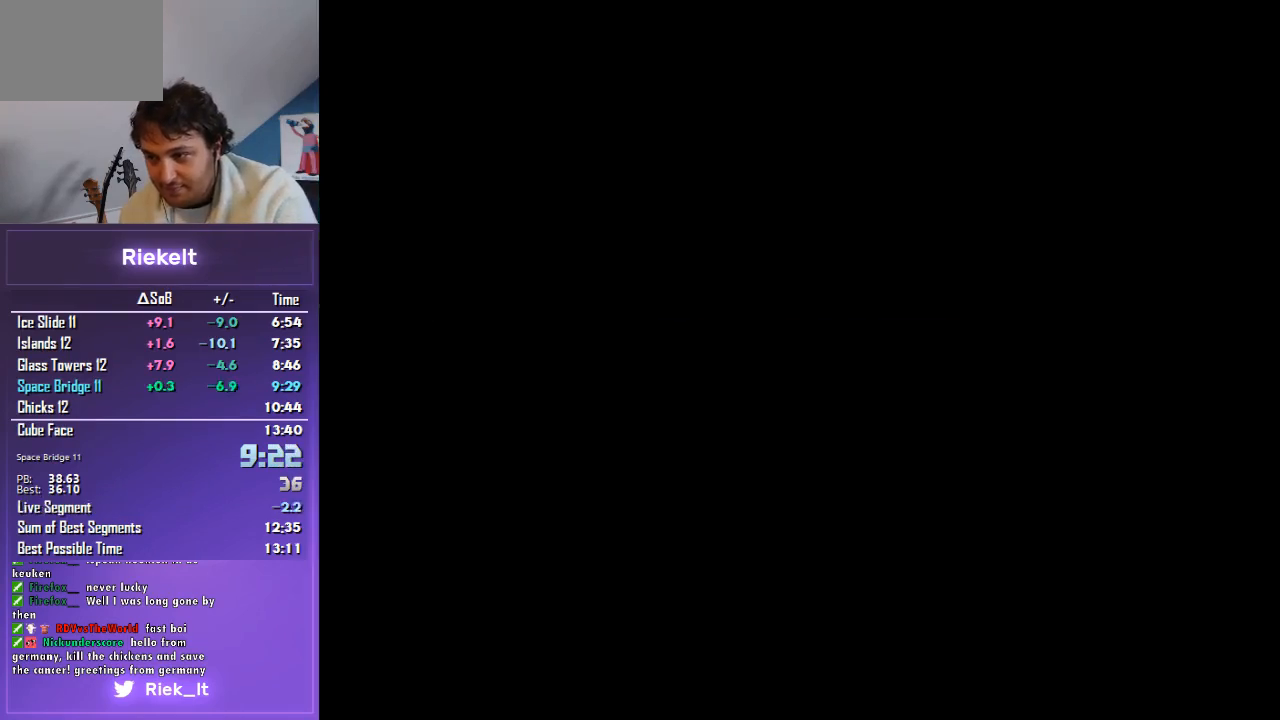
{"buttons": [], "left_stick": "center", "right_stick": "center", "events": [[67, "CROSS", "up"], [133, "CROSS", "down"], [233, "CROSS", "up"], [300, "CROSS", "down"], [367, "CROSS", "up"]]}
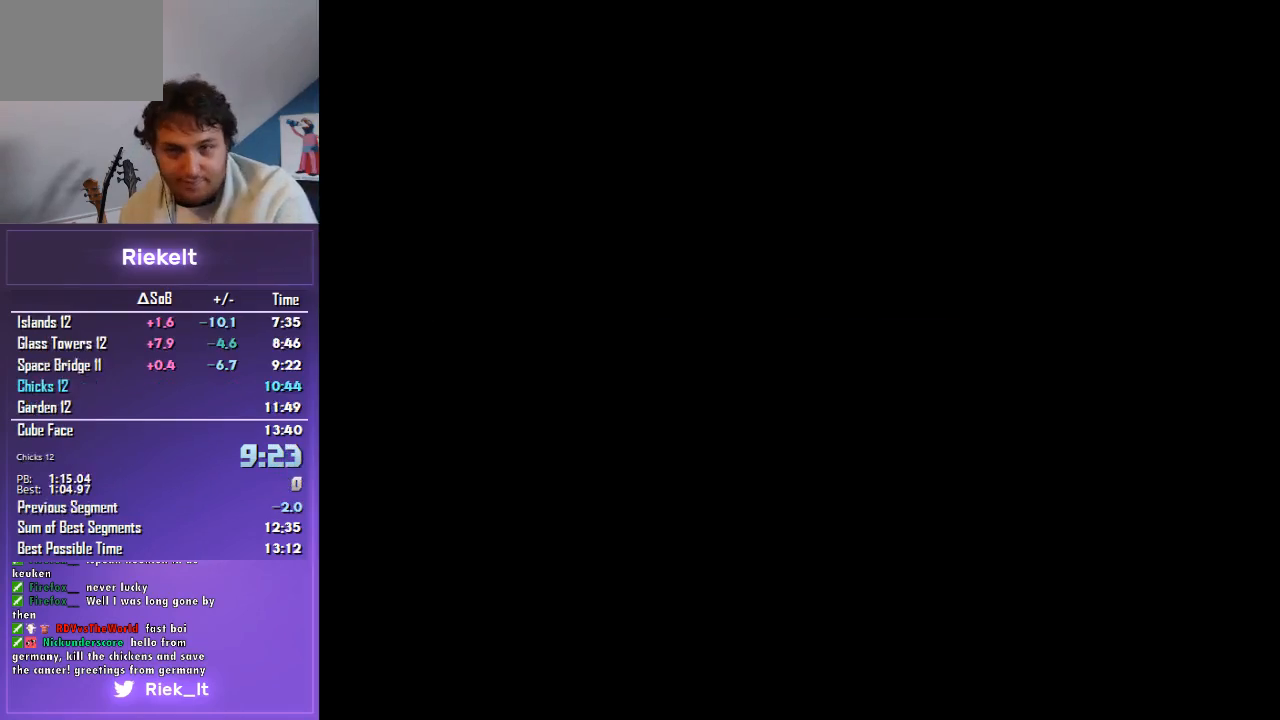
{"buttons": [], "left_stick": "center", "right_stick": "center", "events": [[133, "START", "down"], [133, "right_stick", "down-left"], [300, "START", "up"], [300, "right_stick", "center"], [400, "START", "down"], [400, "right_stick", "down-left"], [467, "START", "up"], [467, "right_stick", "center"]]}
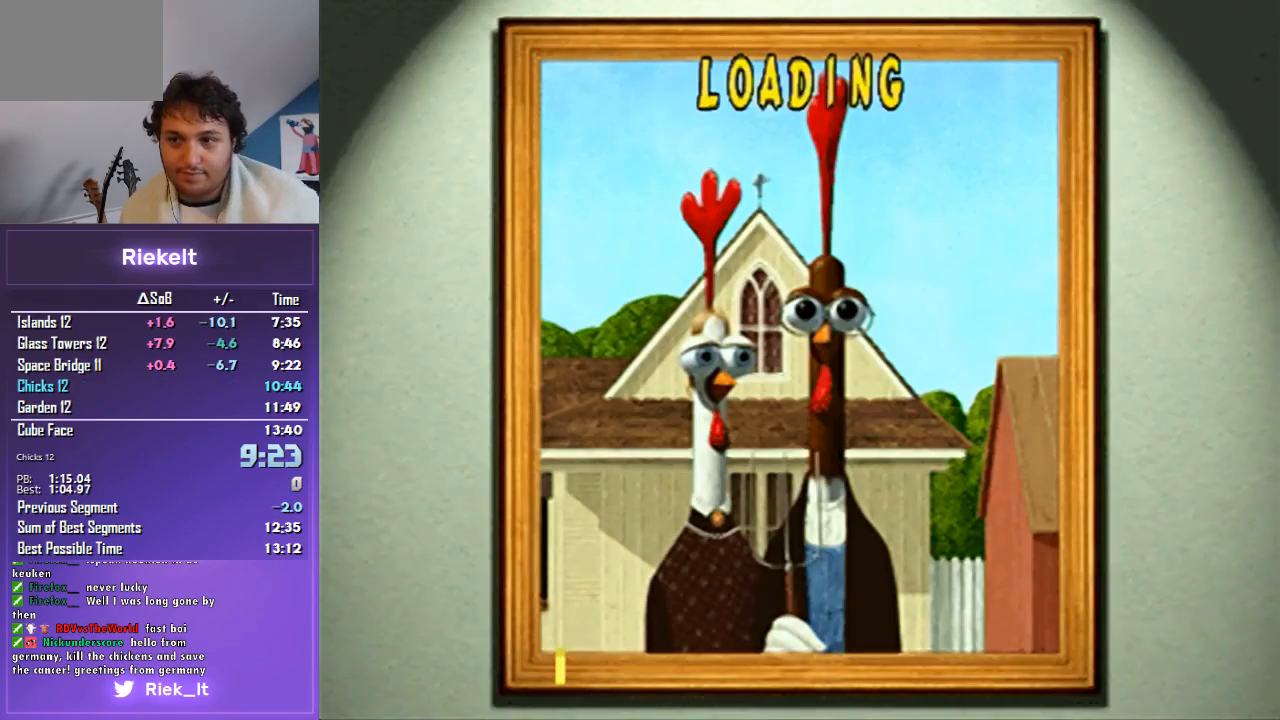
{"buttons": ["START"], "left_stick": "center", "right_stick": "down-left", "events": [[67, "START", "down"], [67, "right_stick", "down-left"], [167, "START", "up"], [233, "START", "down"], [333, "right_stick", "center"], [467, "right_stick", "down-left"]]}
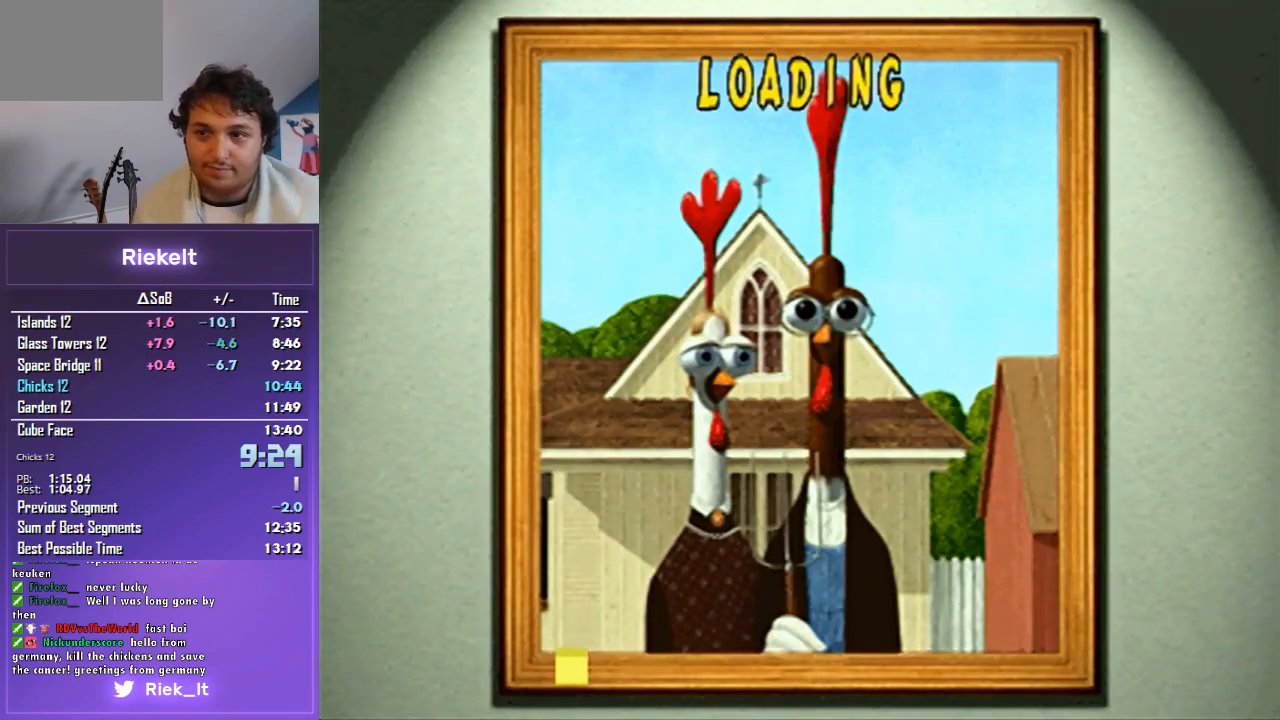
{"buttons": ["START"], "left_stick": "center", "right_stick": "center", "events": [[33, "right_stick", "center"], [200, "START", "up"], [267, "START", "down"]]}
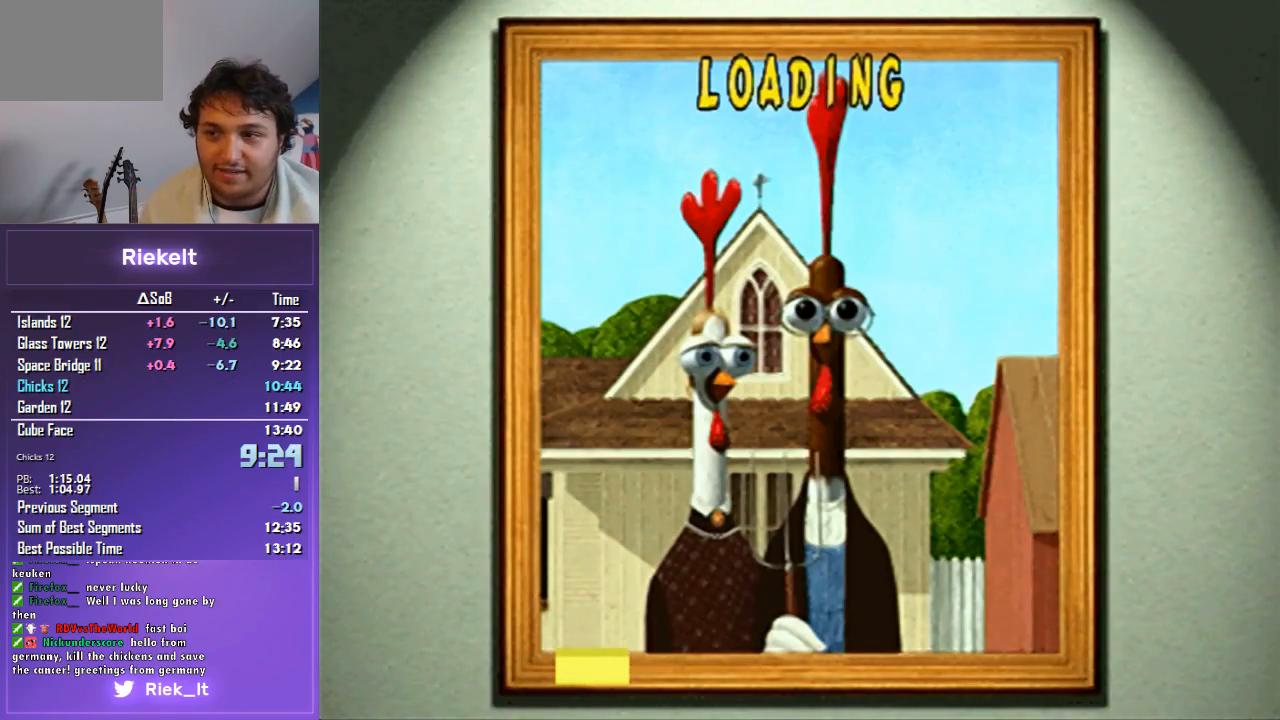
{"buttons": [], "left_stick": "center", "right_stick": "center", "events": [[267, "START", "up"]]}
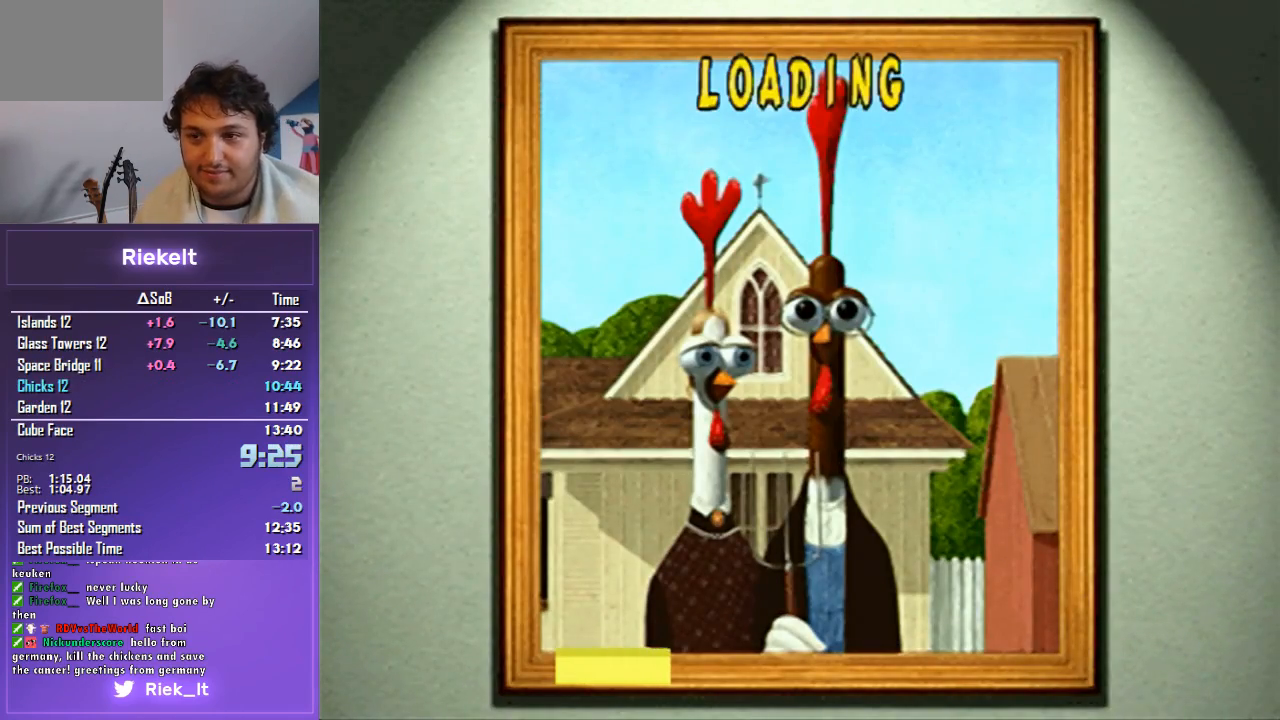
{"buttons": [], "left_stick": "center", "right_stick": "center", "events": []}
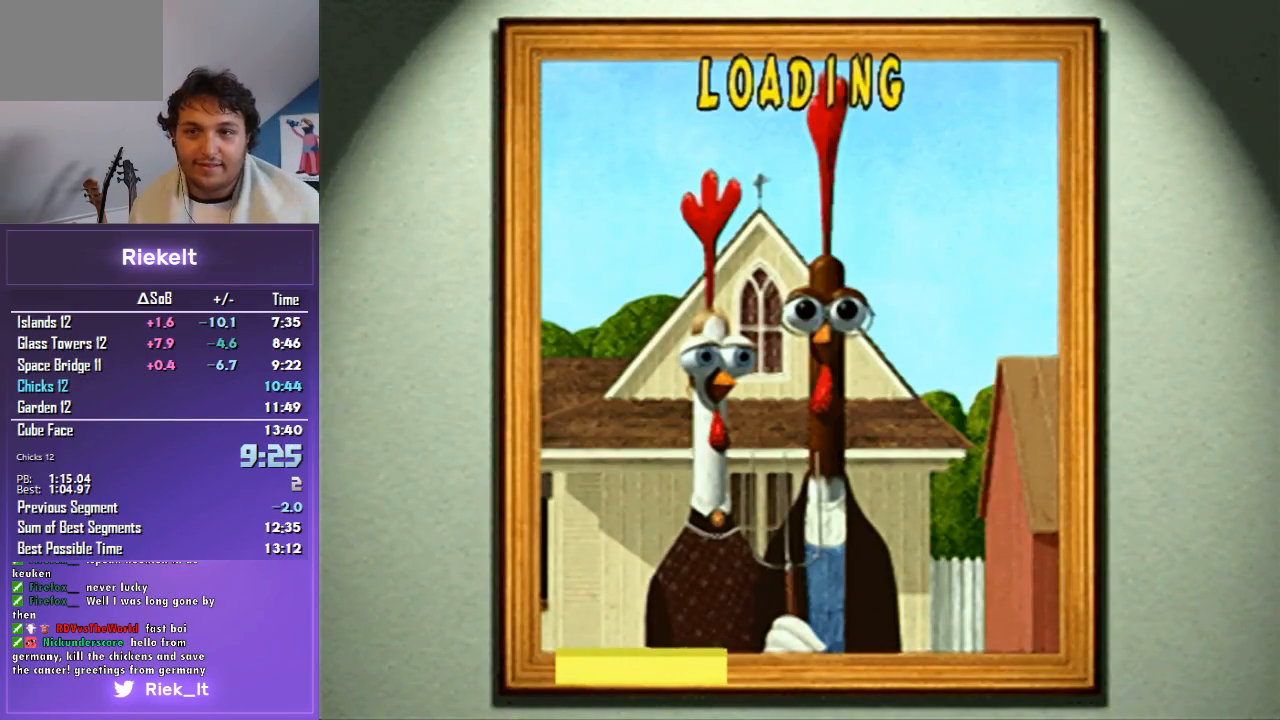
{"buttons": [], "left_stick": "center", "right_stick": "center", "events": []}
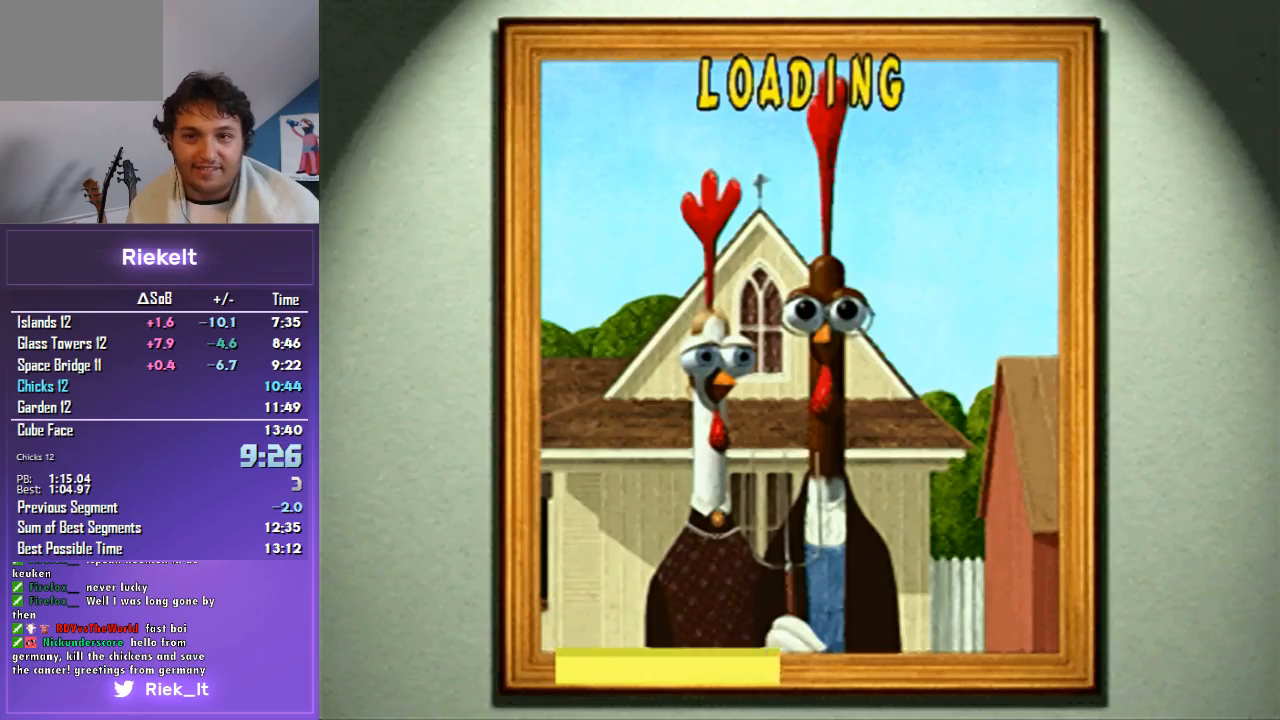
{"buttons": ["CROSS", "R1"], "left_stick": "up", "right_stick": "center", "events": [[300, "left_stick", "up"], [367, "R1", "down"], [400, "CROSS", "down"]]}
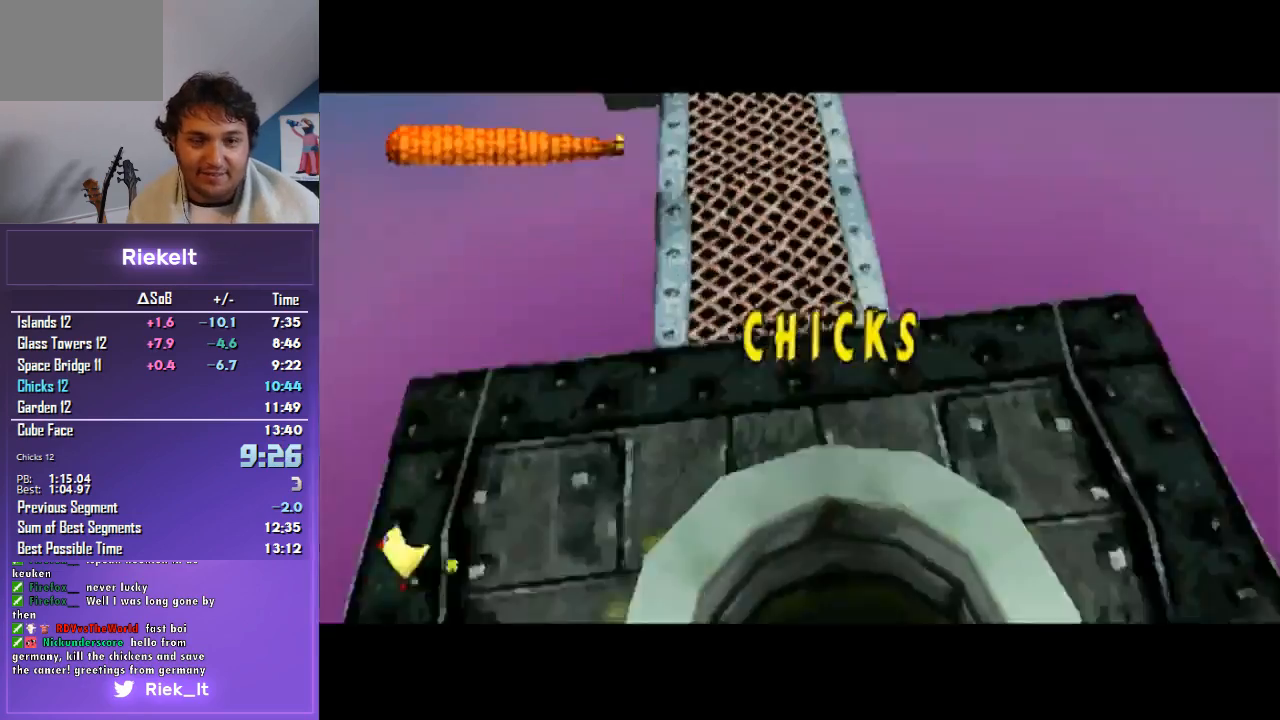
{"buttons": ["R1"], "left_stick": "up", "right_stick": "center", "events": [[300, "CROSS", "up"]]}
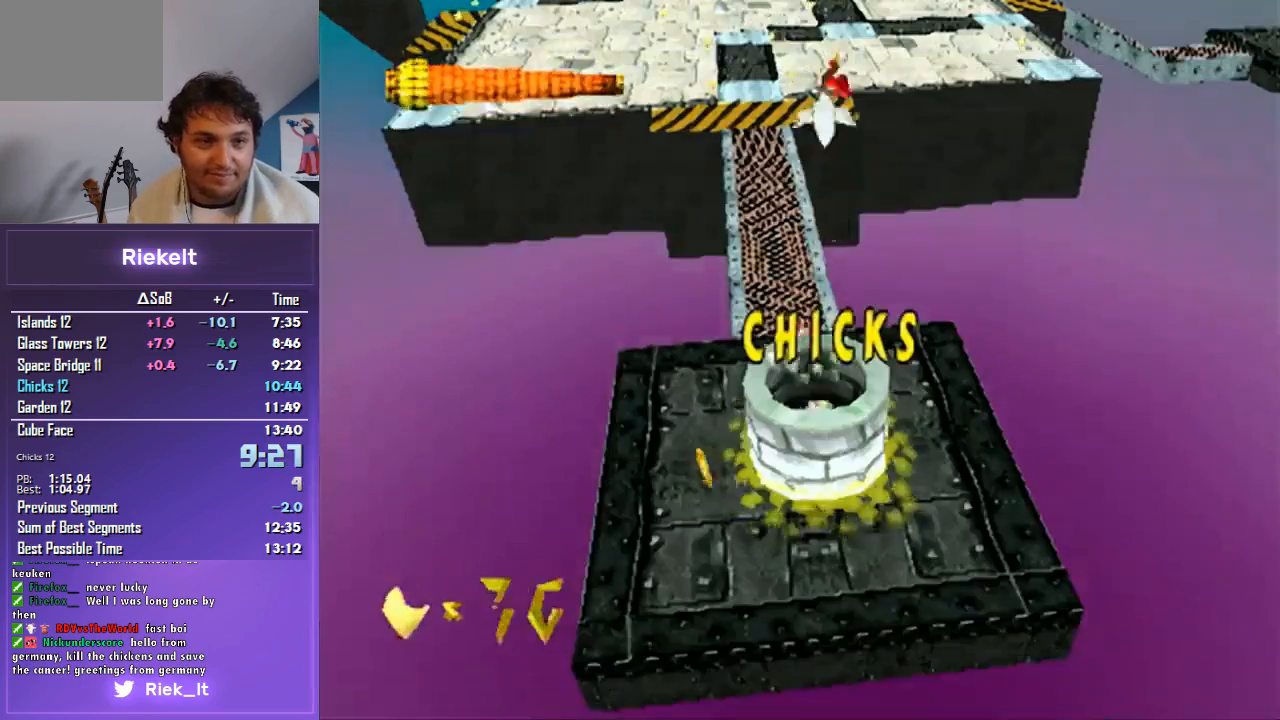
{"buttons": ["R1"], "left_stick": "up", "right_stick": "center", "events": []}
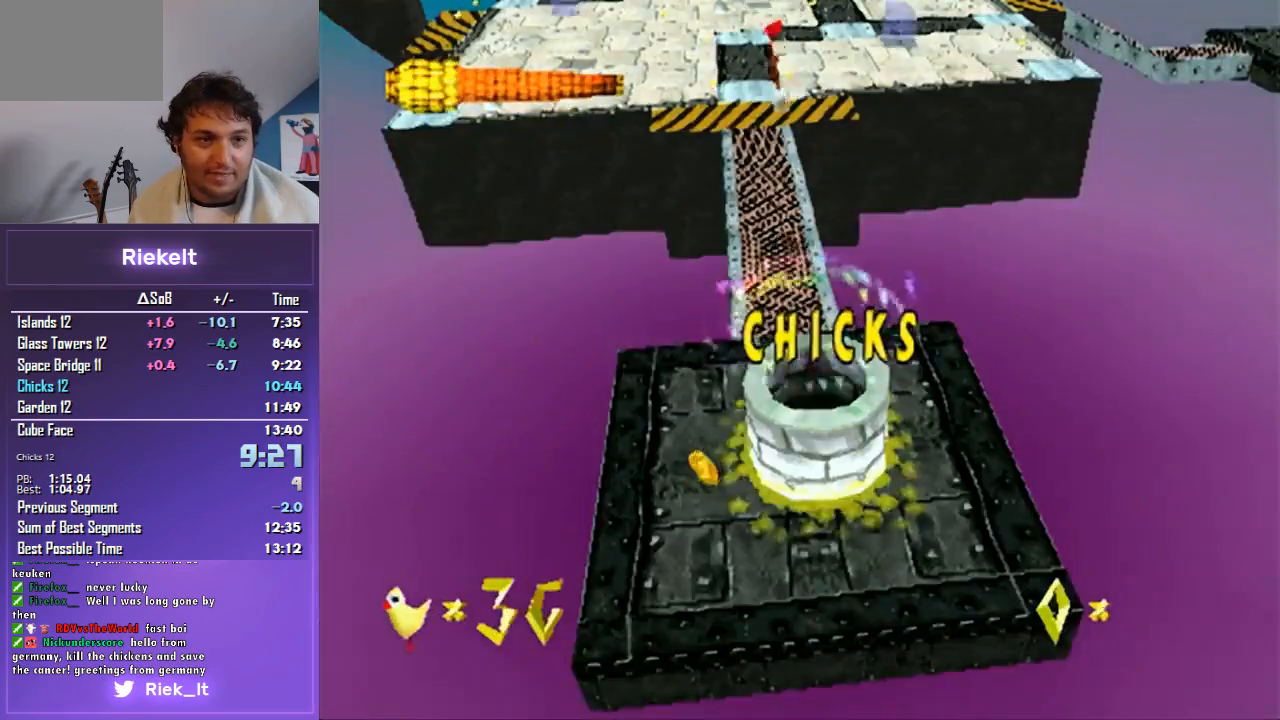
{"buttons": ["R1"], "left_stick": "up", "right_stick": "center", "events": []}
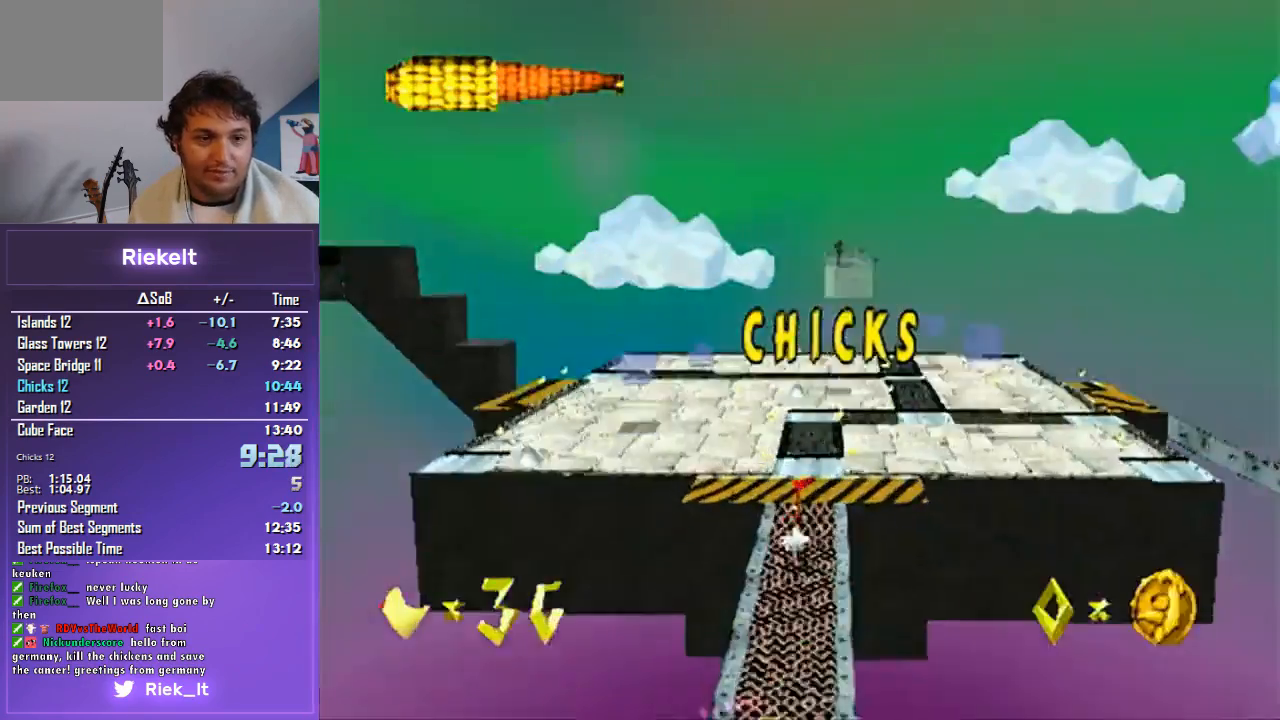
{"buttons": ["R1"], "left_stick": "up", "right_stick": "center", "events": []}
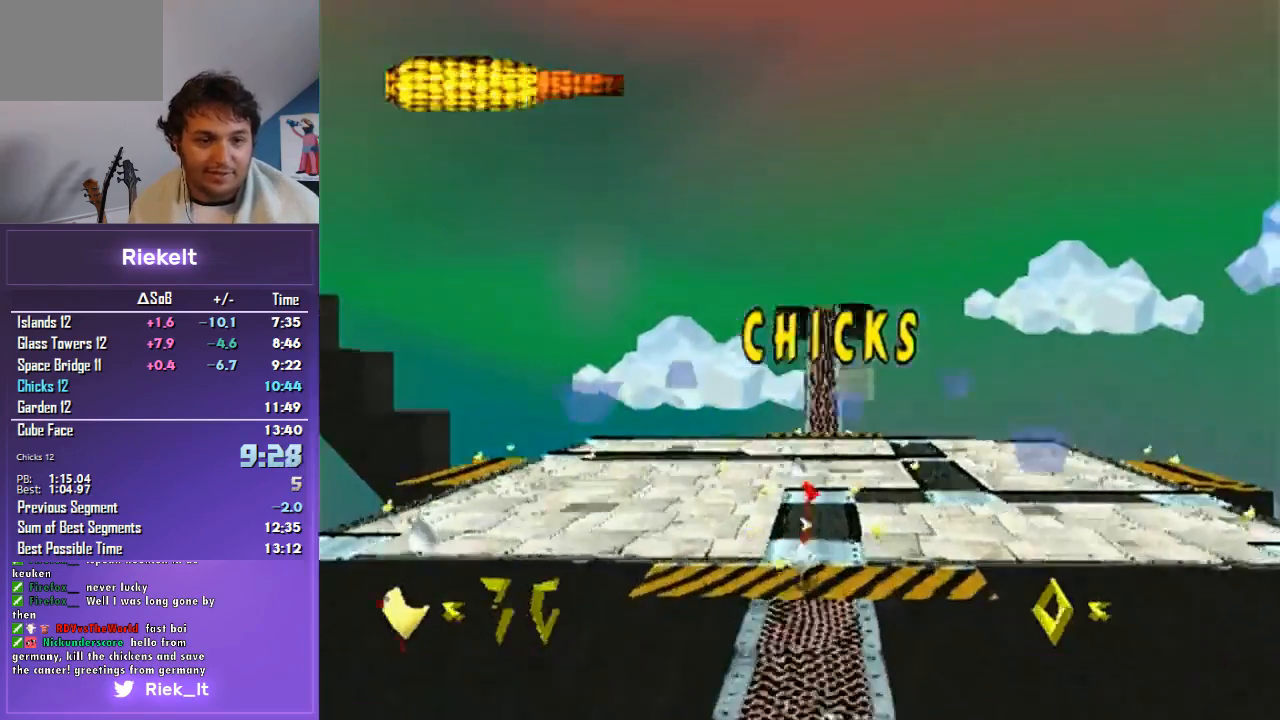
{"buttons": ["R1"], "left_stick": "up", "right_stick": "center", "events": []}
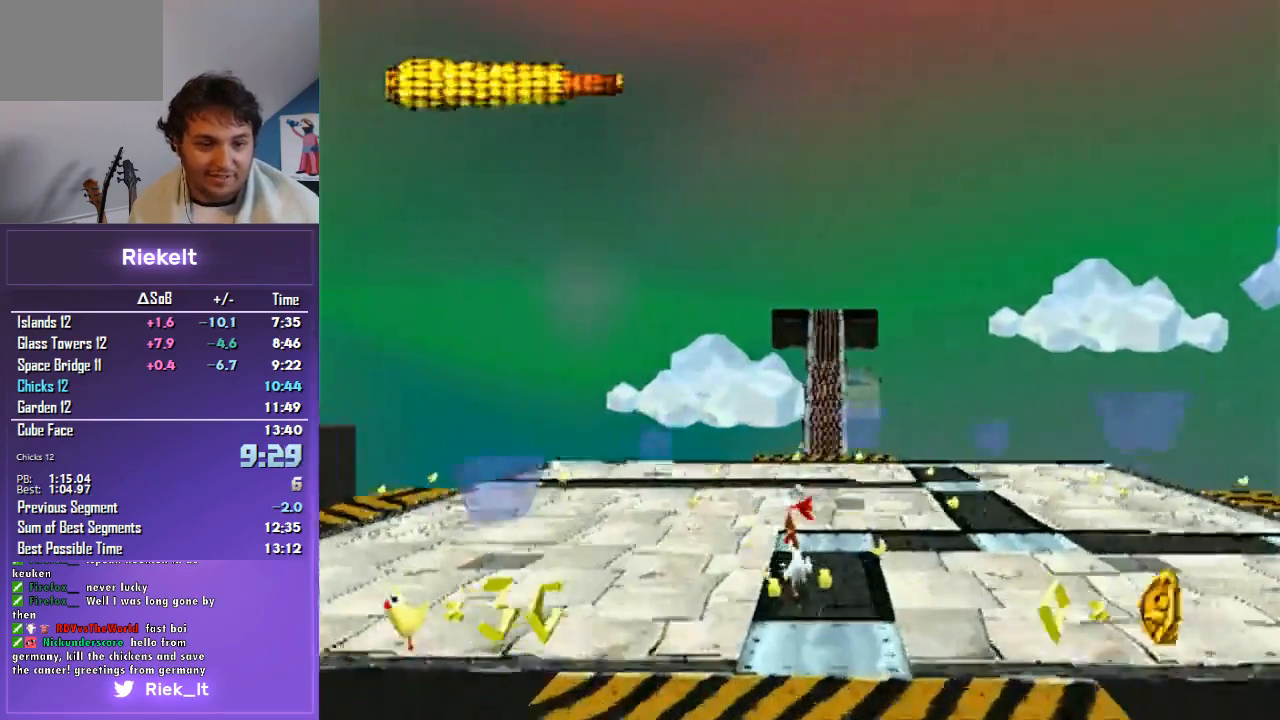
{"buttons": ["R1"], "left_stick": "up", "right_stick": "center", "events": [[367, "SQUARE", "down"], [467, "SQUARE", "up"]]}